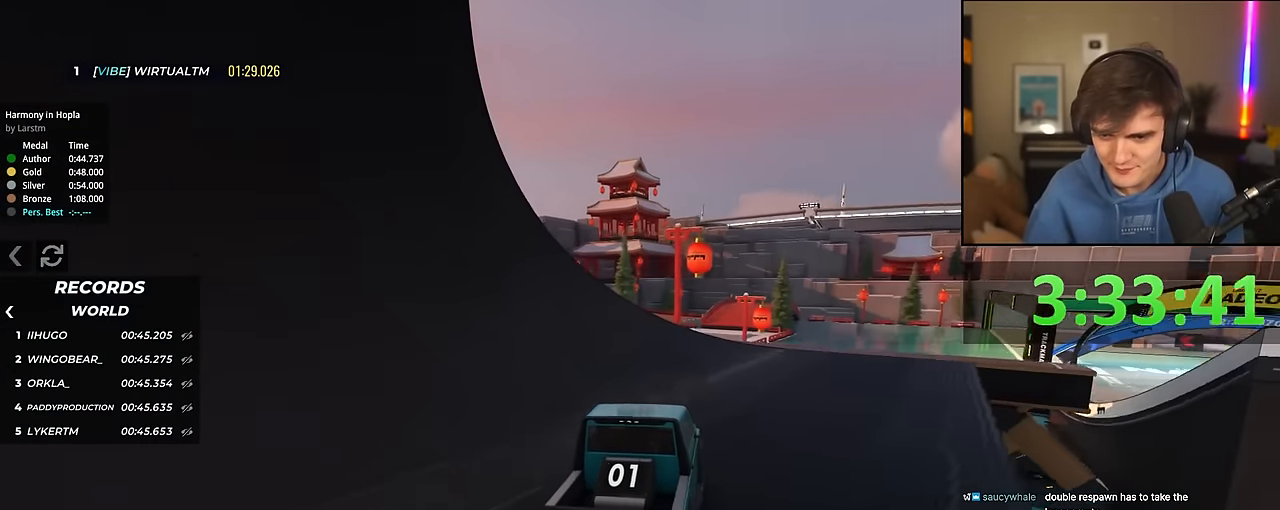
Gameplay with keyboard; each line is a JSON object with the keys held at the frame after it. "events" lists presses ("down") and releases ("up") of "brake", "down", "left", "right" and "up" between this image and that frame as [ms after this image, input, new state], when the widget could be followed in between. No other keys are recorded. Mouse input is not recorded. Key names are as the overlay labels them; some are game actions (e.g. jump) rather than physical keys.
{"keys": [], "events": [[33, "right", "down"], [133, "right", "up"], [267, "right", "down"], [317, "right", "up"], [400, "up", "up"]]}
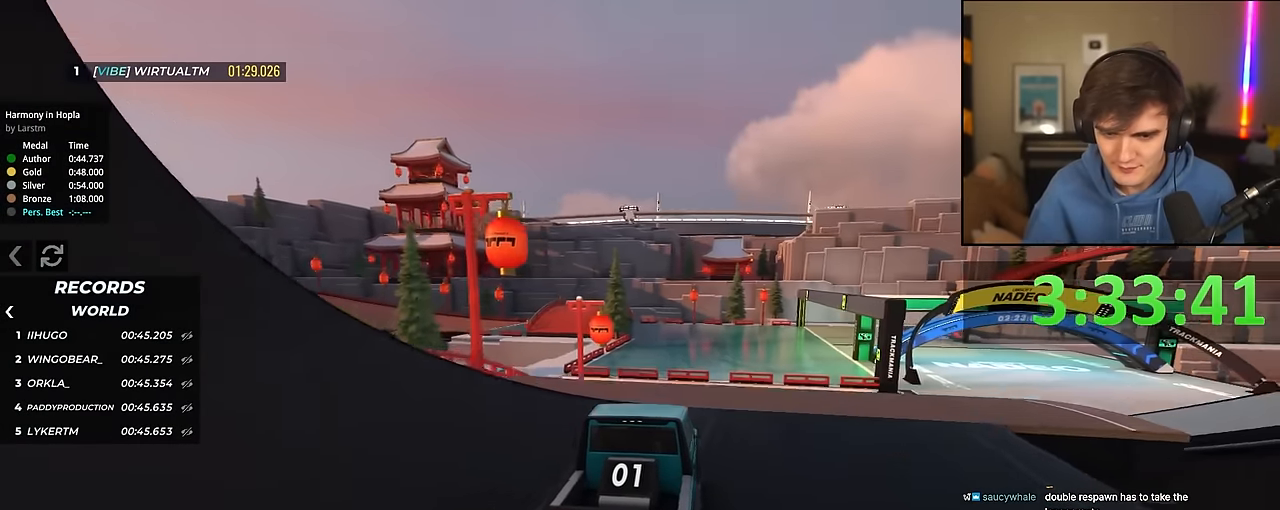
{"keys": [], "events": []}
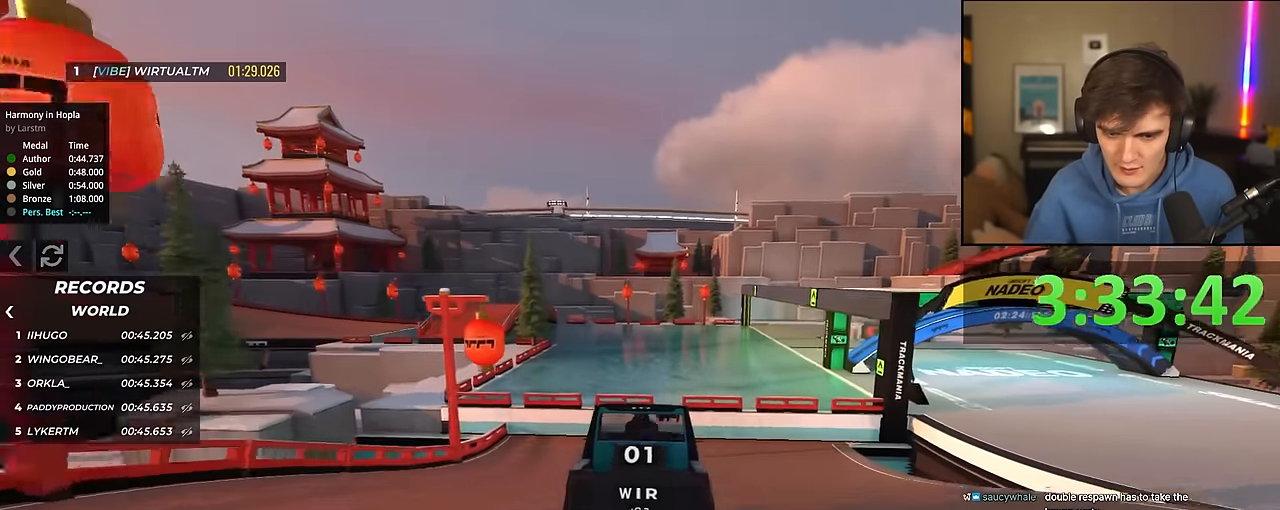
{"keys": ["brake"], "events": [[17, "right", "down"], [67, "right", "up"], [433, "brake", "down"], [433, "left", "down"], [483, "left", "up"]]}
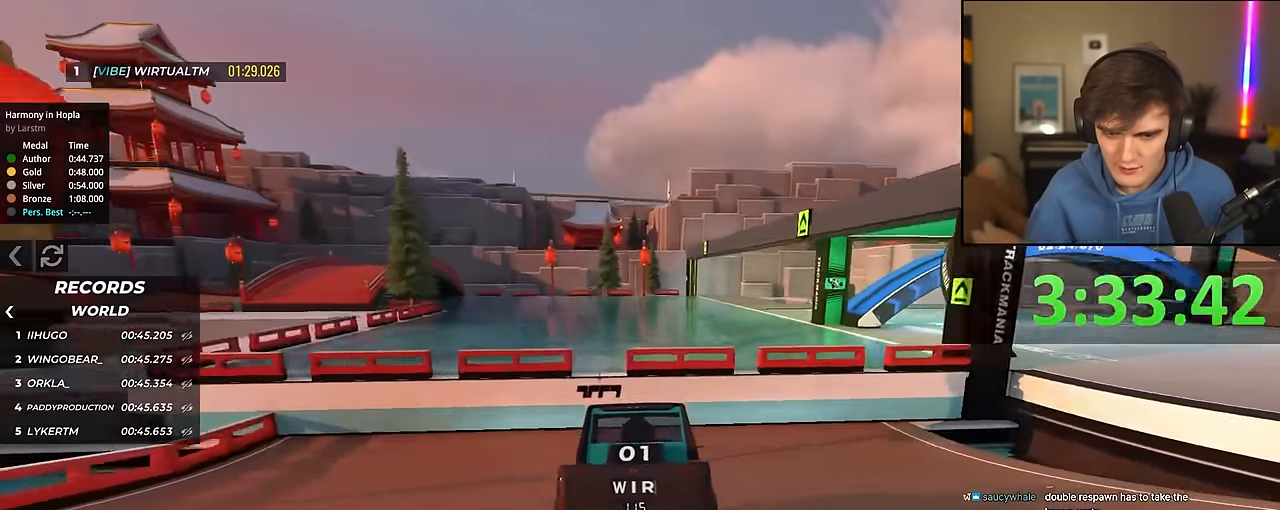
{"keys": ["brake"], "events": [[83, "right", "down"], [117, "brake", "up"], [267, "right", "up"], [317, "brake", "down"]]}
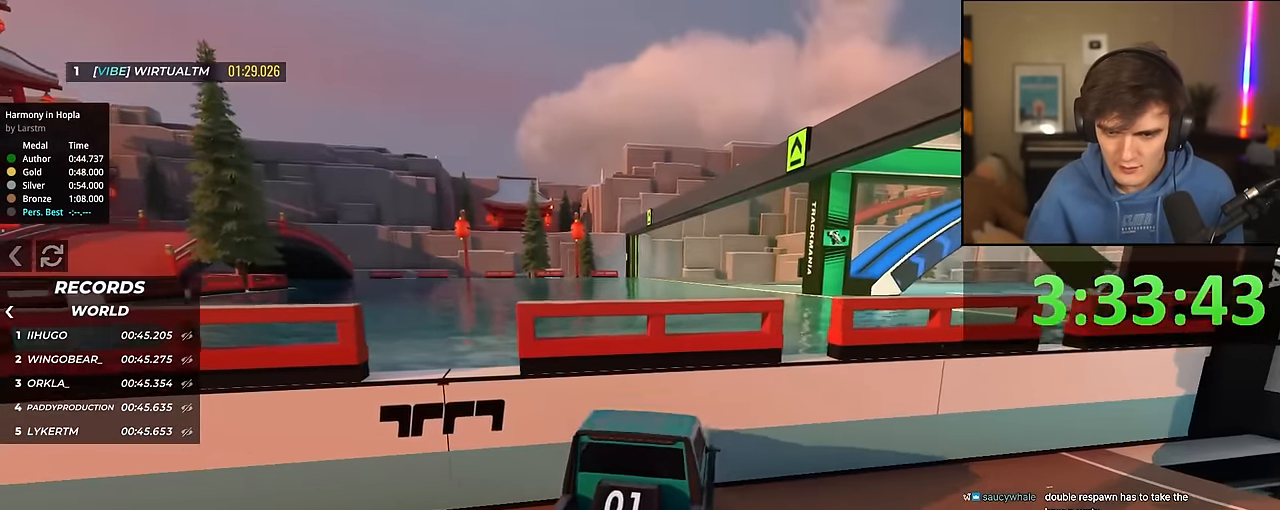
{"keys": ["brake", "right"], "events": [[433, "right", "down"]]}
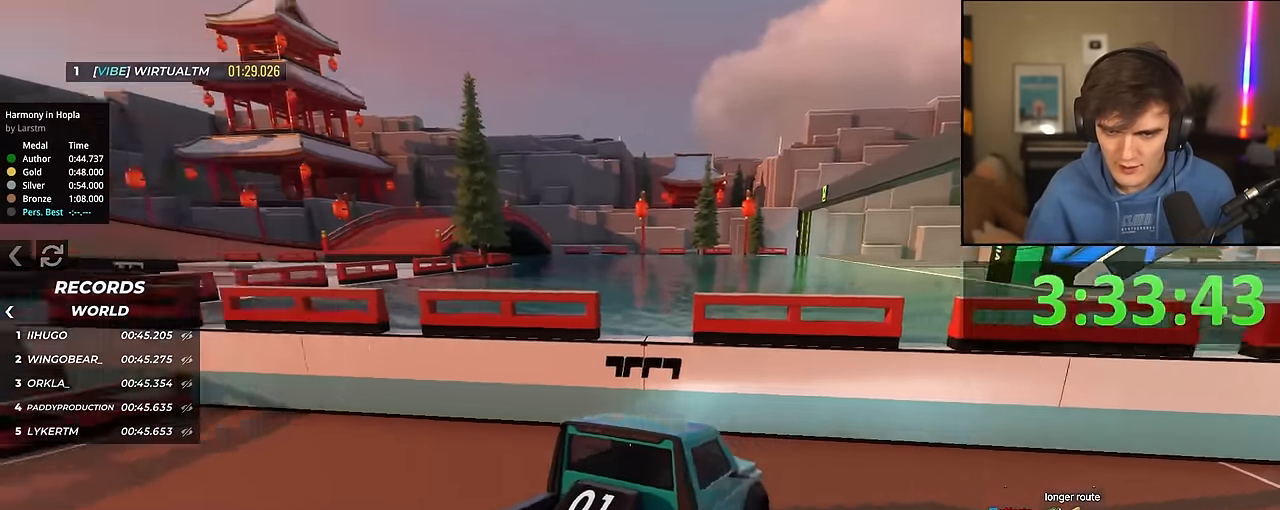
{"keys": ["brake"], "events": [[200, "right", "up"], [400, "right", "down"], [433, "right", "up"]]}
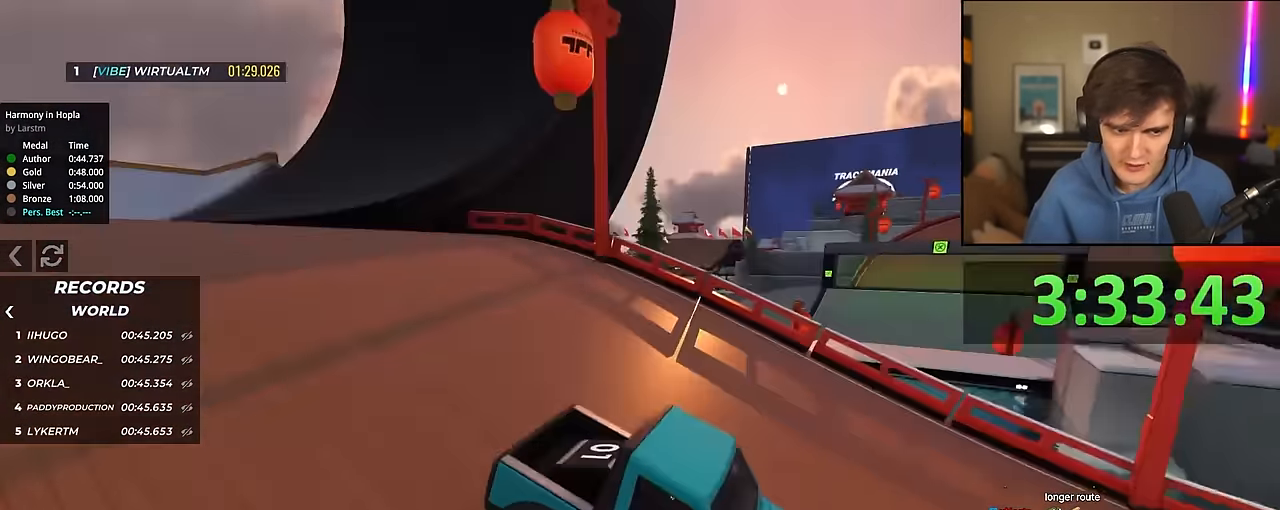
{"keys": ["left"], "events": [[167, "left", "down"], [317, "left", "up"], [450, "brake", "up"], [500, "left", "down"]]}
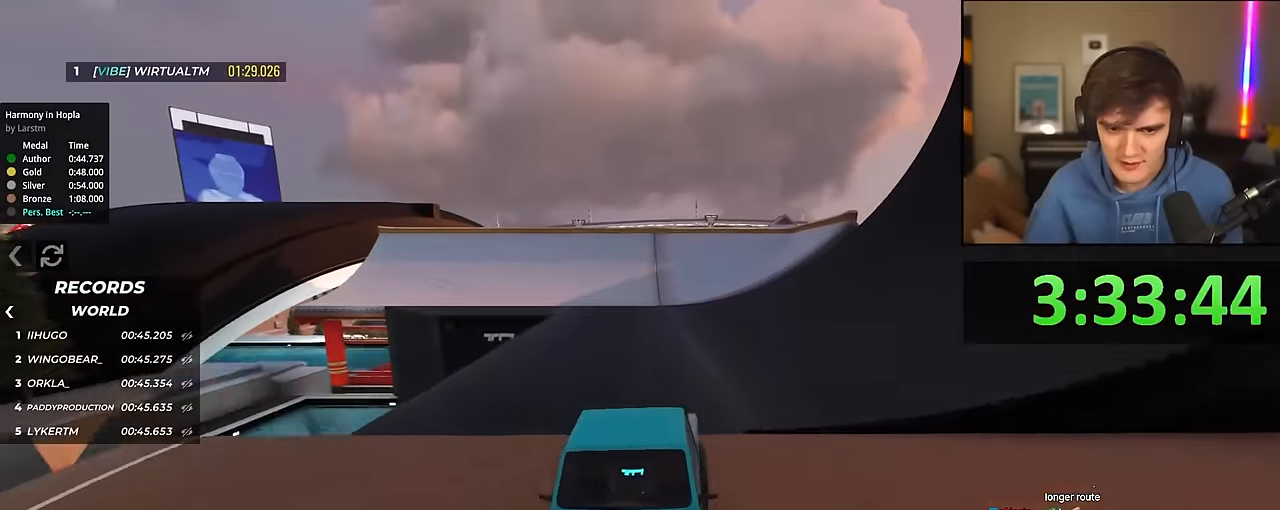
{"keys": ["brake"], "events": [[83, "brake", "down"], [133, "left", "up"], [233, "left", "down"], [283, "brake", "up"], [333, "left", "up"], [417, "brake", "down"]]}
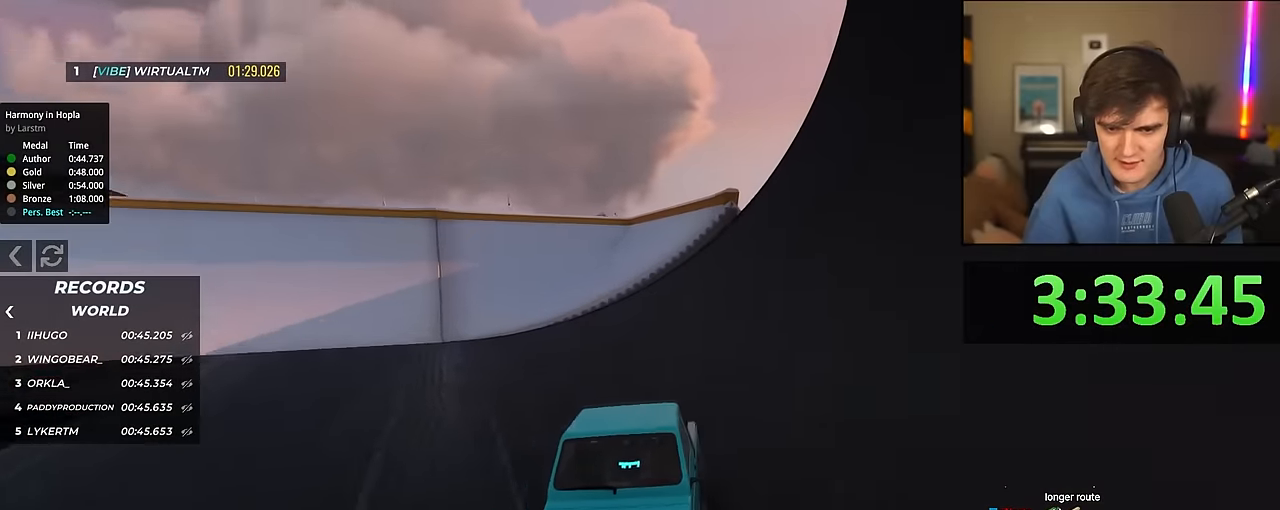
{"keys": ["up"], "events": [[17, "left", "down"], [50, "brake", "up"], [150, "left", "up"], [333, "up", "down"]]}
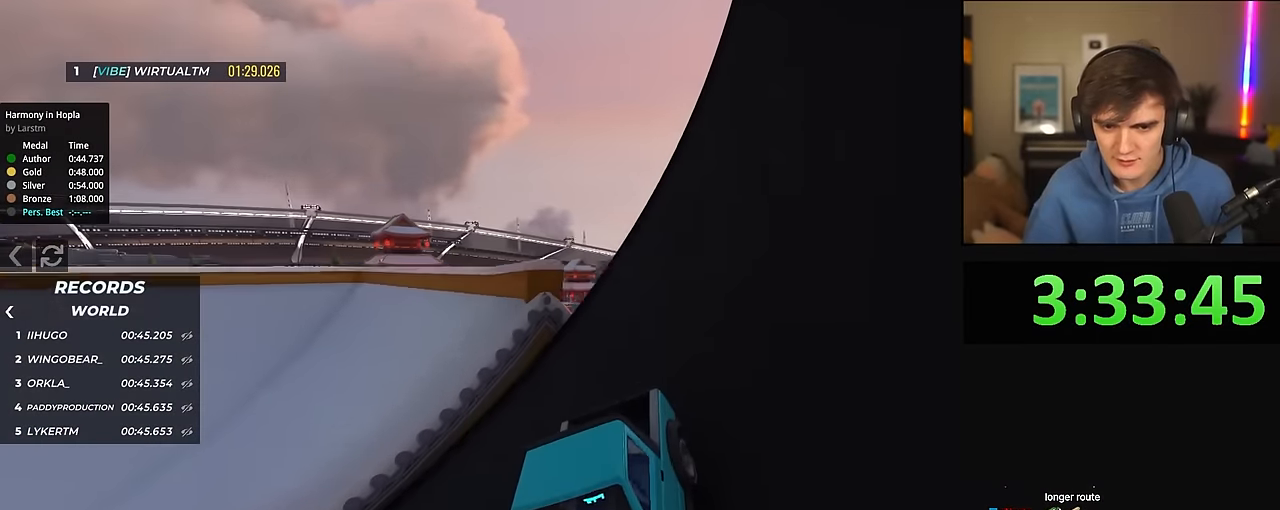
{"keys": ["up"], "events": []}
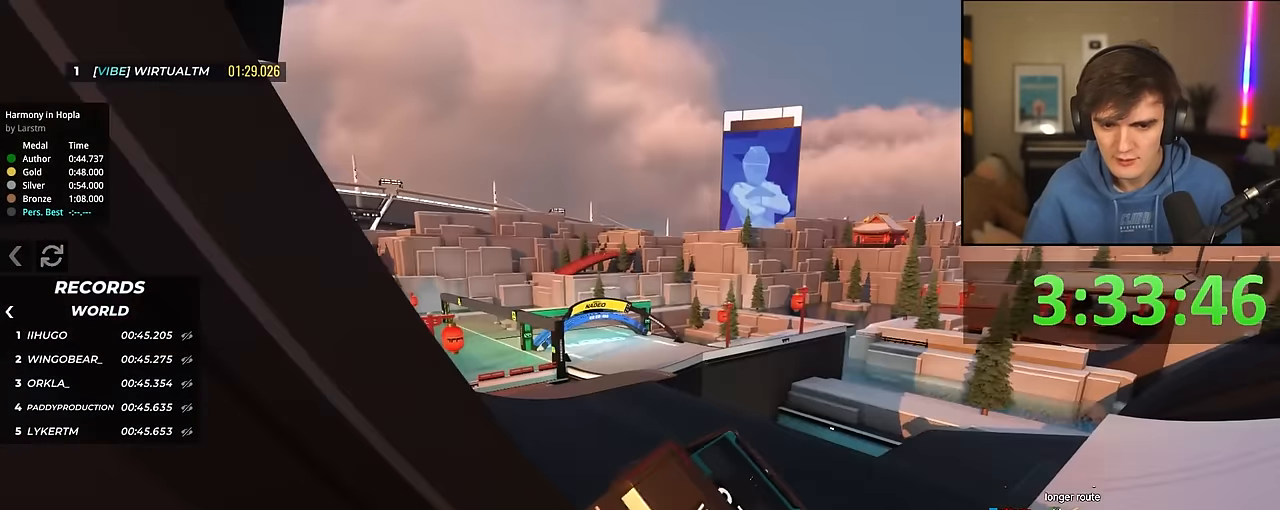
{"keys": ["left", "up"], "events": [[233, "left", "down"]]}
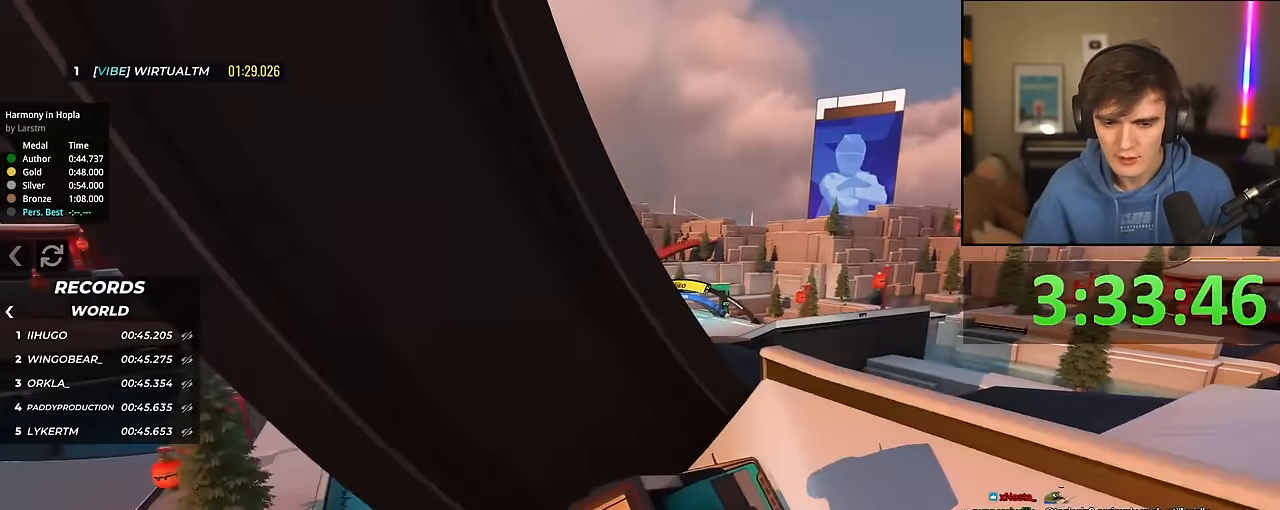
{"keys": ["up"], "events": [[100, "left", "up"]]}
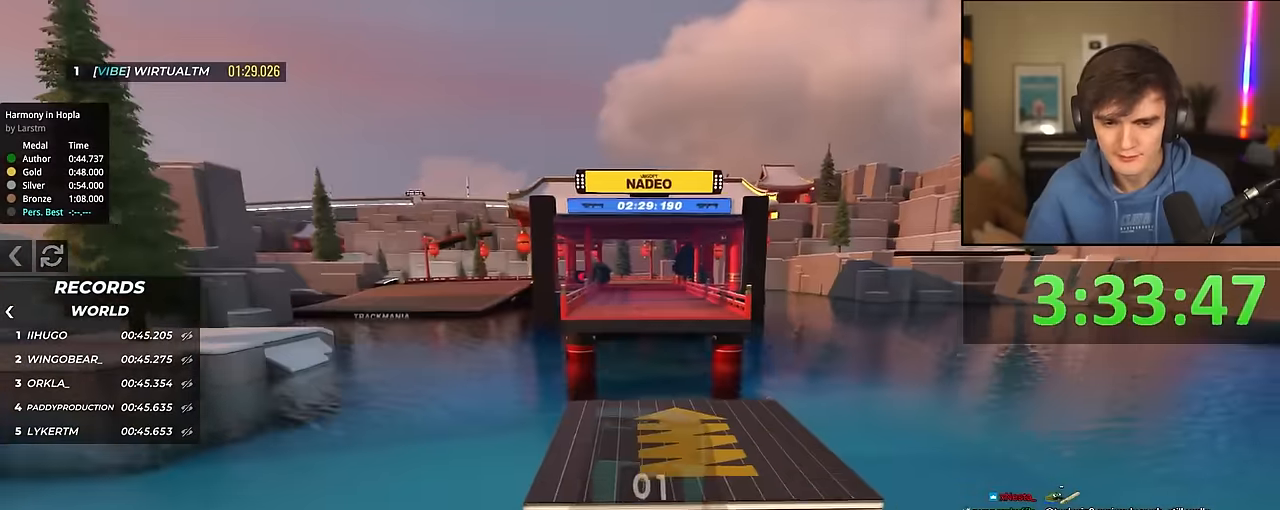
{"keys": ["up"], "events": []}
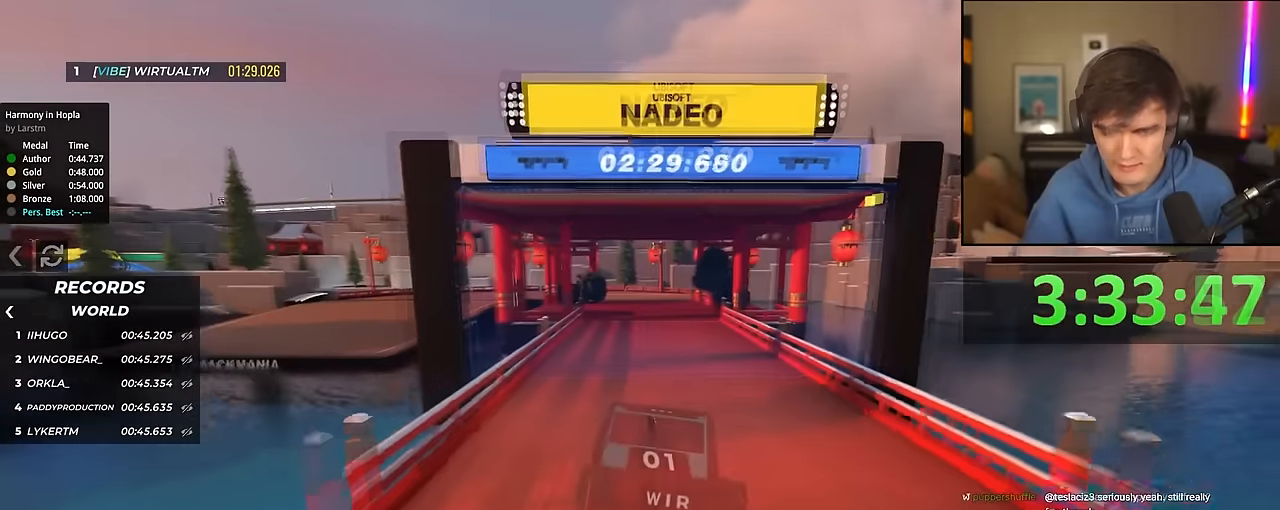
{"keys": ["left"], "events": [[367, "up", "up"], [467, "left", "down"]]}
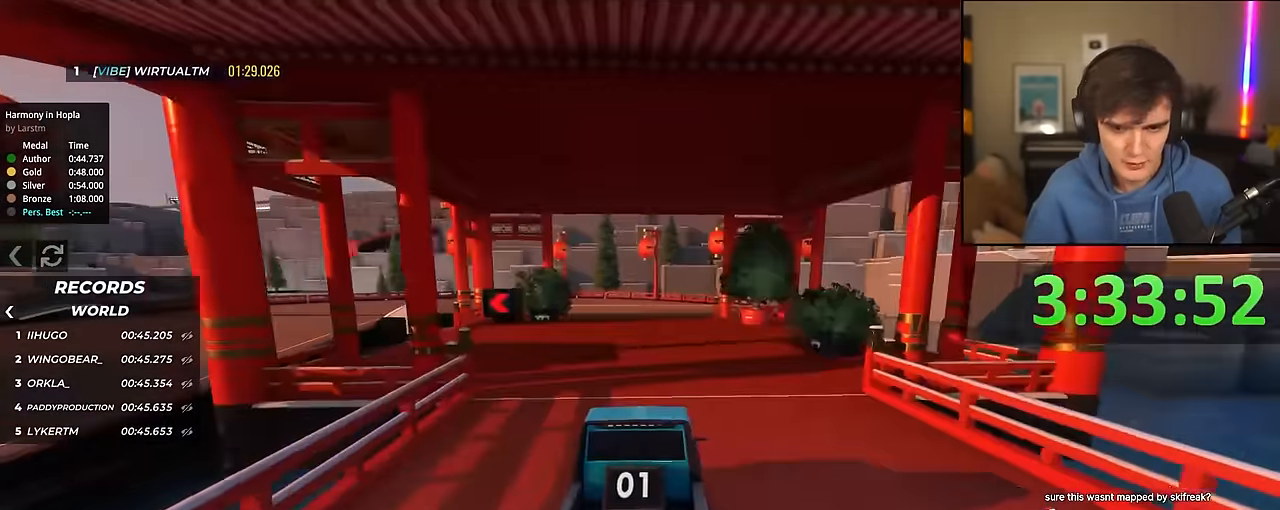
{"keys": ["left", "up"], "events": [[150, "down", "down"], [250, "down", "up"], [383, "up", "down"]]}
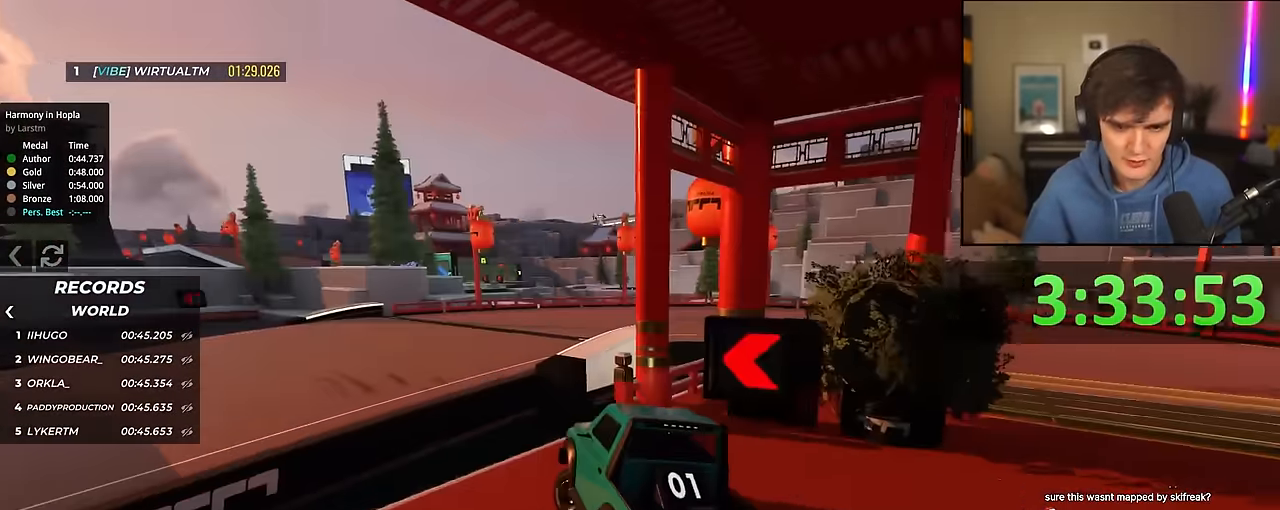
{"keys": ["left", "up"], "events": [[67, "left", "up"], [133, "right", "down"], [167, "right", "up"], [267, "left", "down"]]}
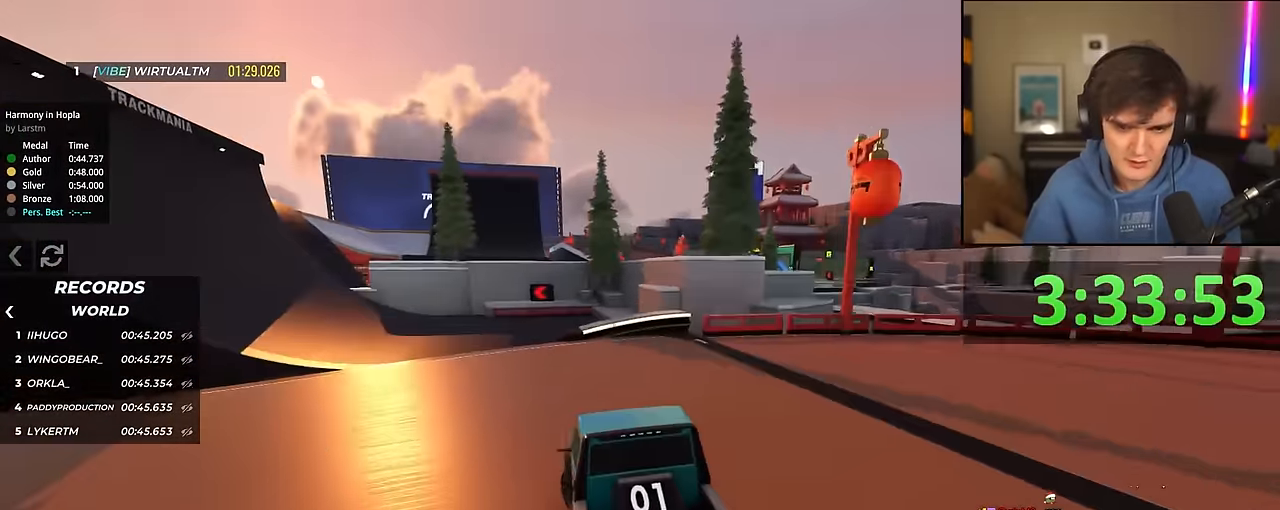
{"keys": ["up"], "events": [[133, "left", "up"], [183, "right", "down"], [233, "right", "up"]]}
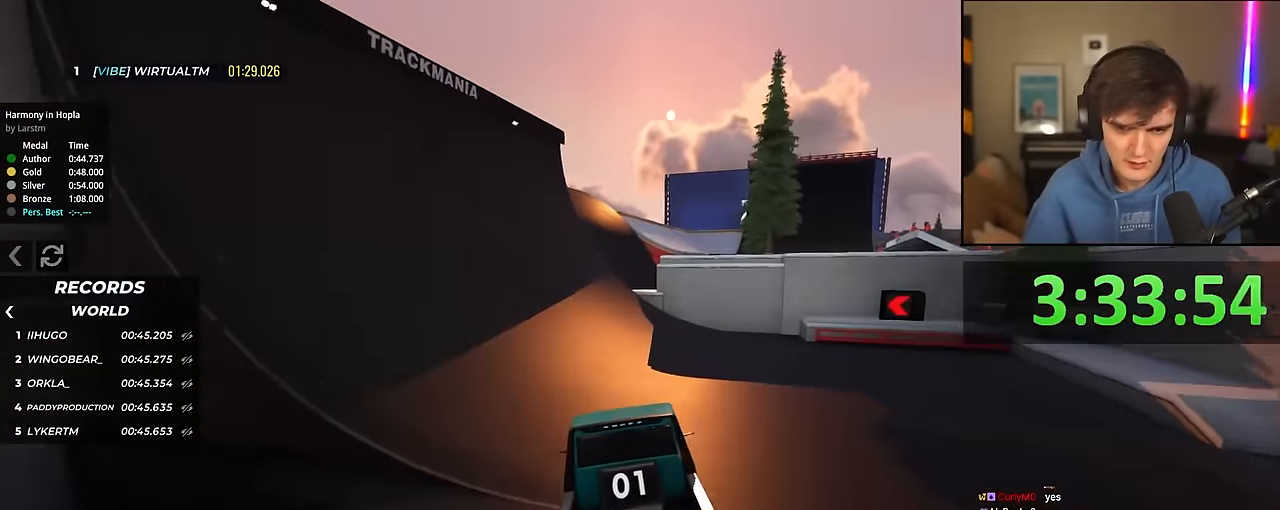
{"keys": ["up"], "events": []}
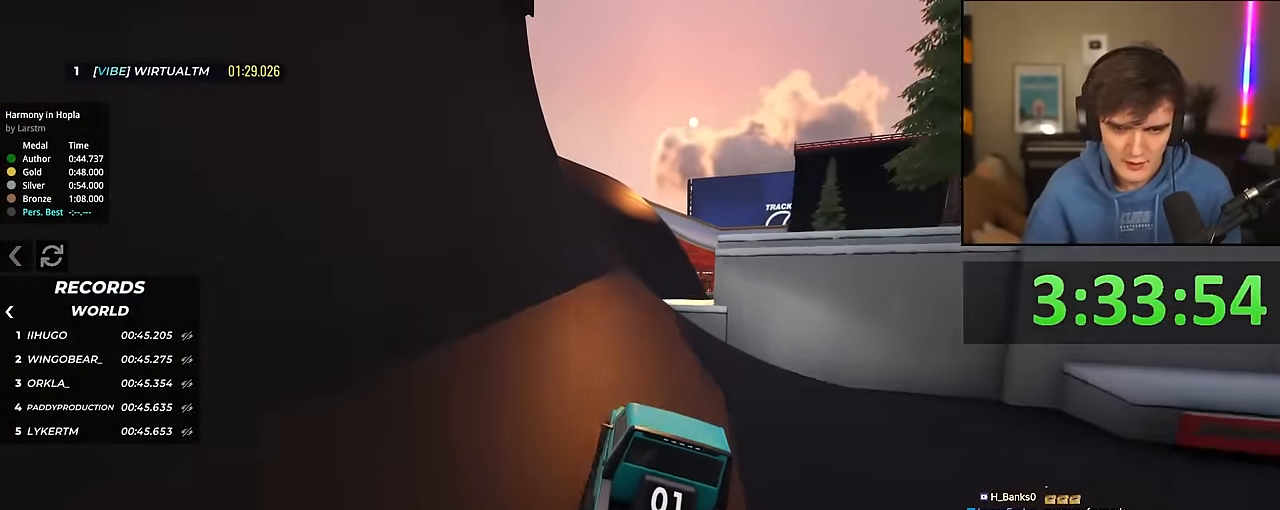
{"keys": ["up"], "events": [[83, "left", "down"], [217, "left", "up"], [350, "right", "down"], [400, "right", "up"]]}
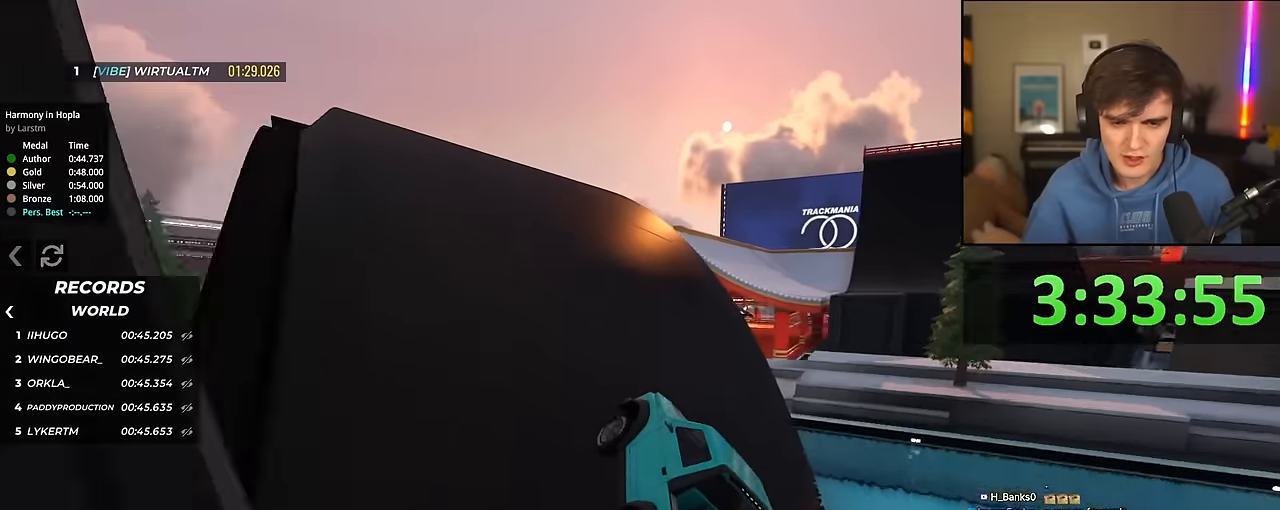
{"keys": ["up"], "events": []}
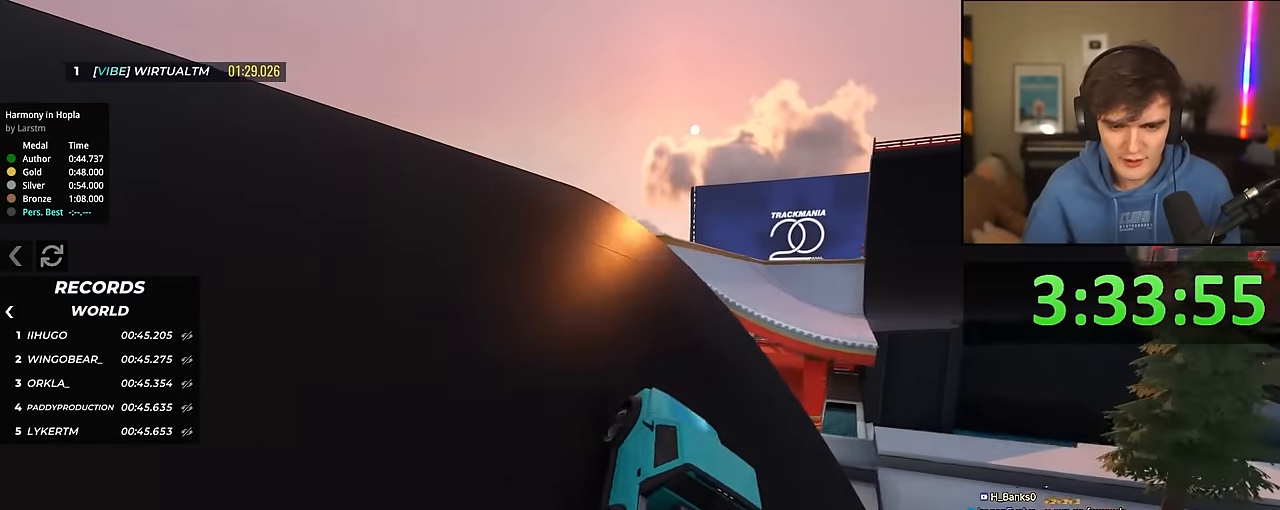
{"keys": ["up"], "events": [[250, "right", "down"], [433, "right", "up"]]}
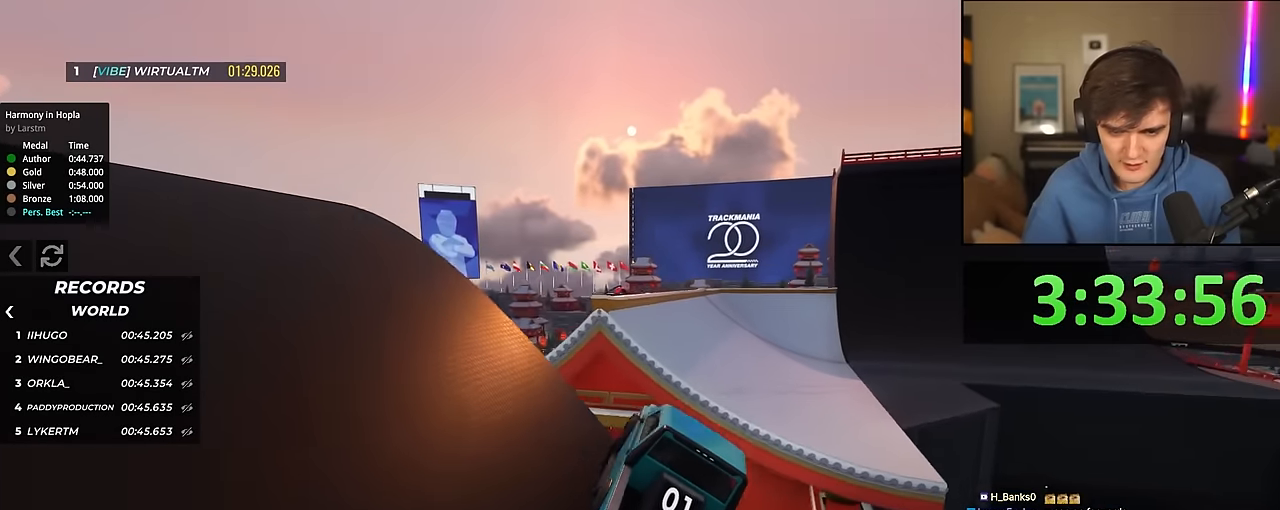
{"keys": ["up"], "events": [[167, "brake", "down"], [267, "left", "down"], [450, "brake", "up"], [500, "left", "up"]]}
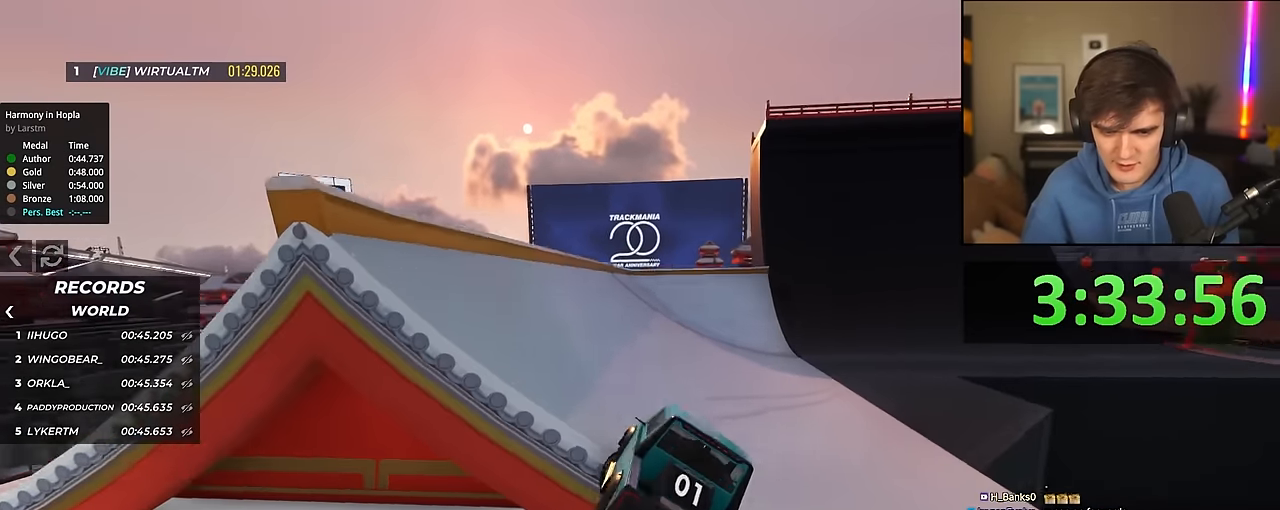
{"keys": ["up"], "events": []}
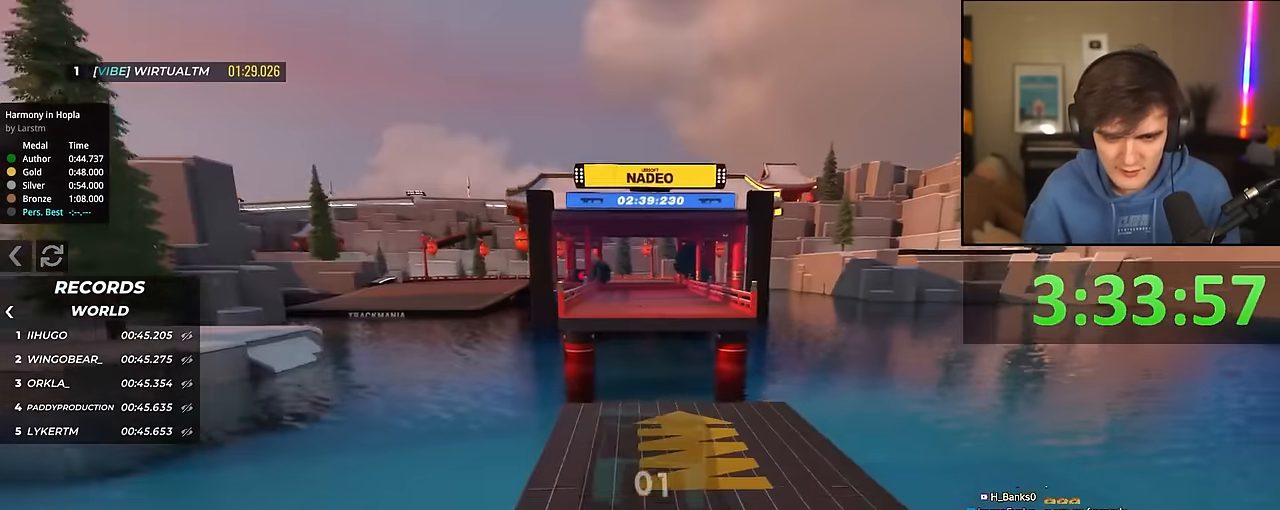
{"keys": ["up"], "events": [[250, "right", "down"], [383, "right", "up"]]}
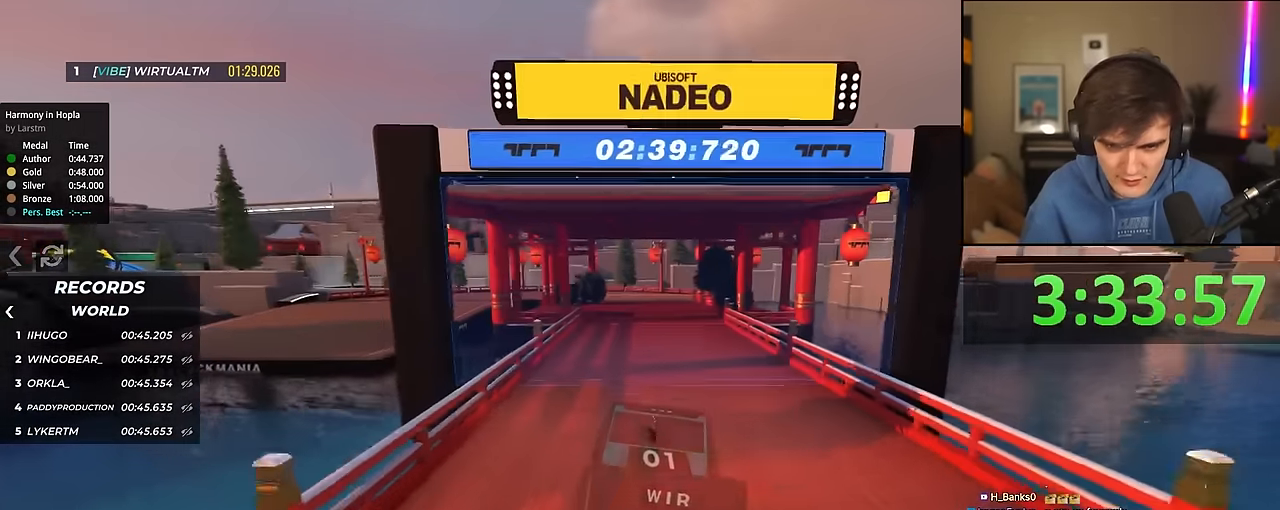
{"keys": ["left"], "events": [[167, "right", "down"], [267, "right", "up"], [350, "left", "down"], [350, "up", "up"]]}
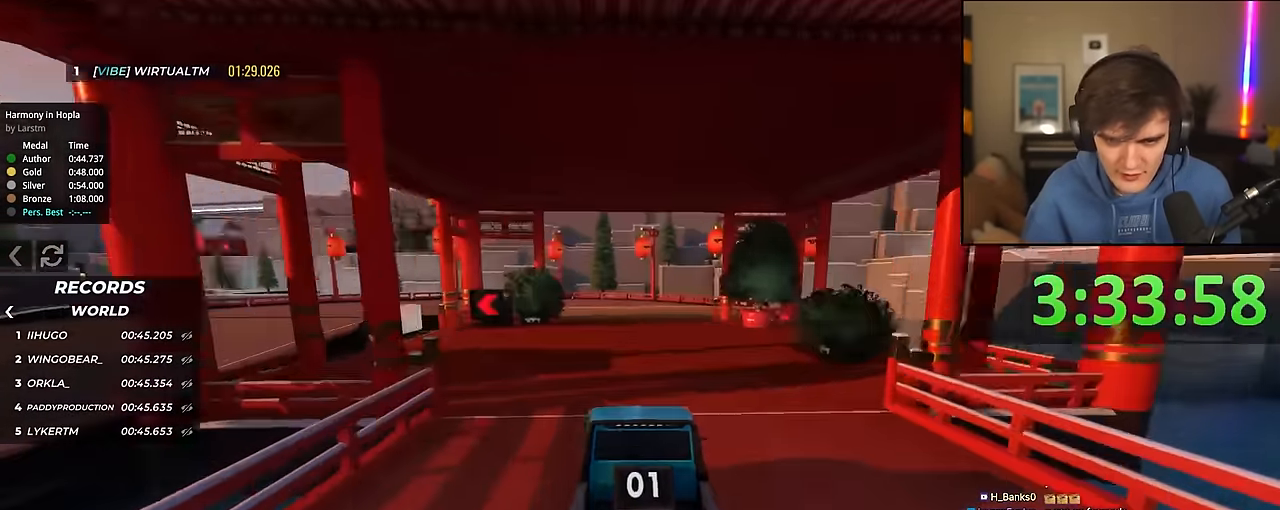
{"keys": ["up"], "events": [[183, "up", "down"], [417, "left", "up"]]}
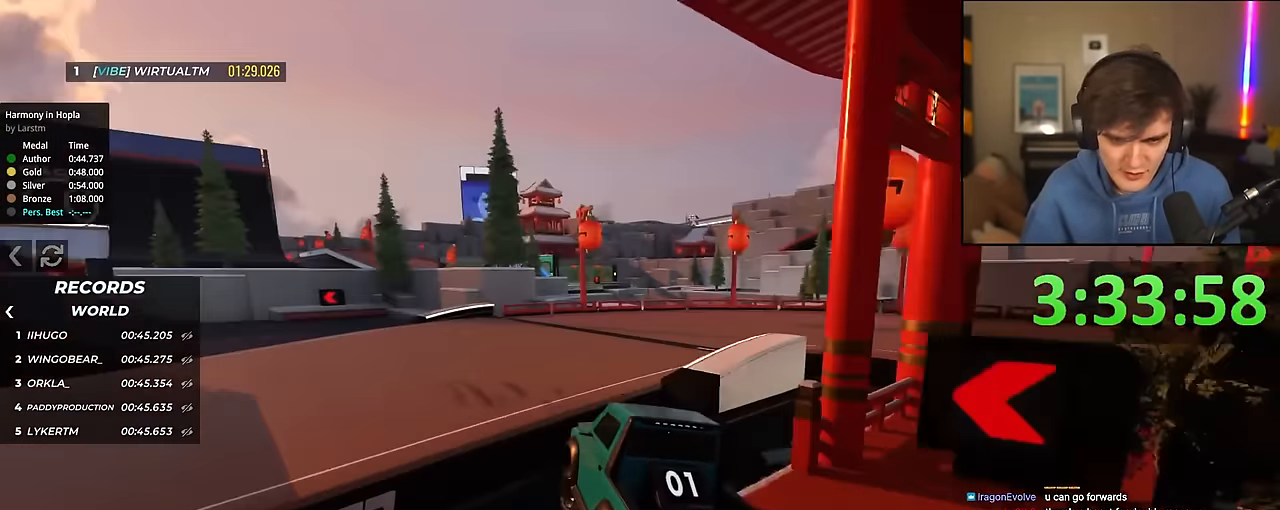
{"keys": ["up"], "events": [[200, "left", "down"], [433, "left", "up"]]}
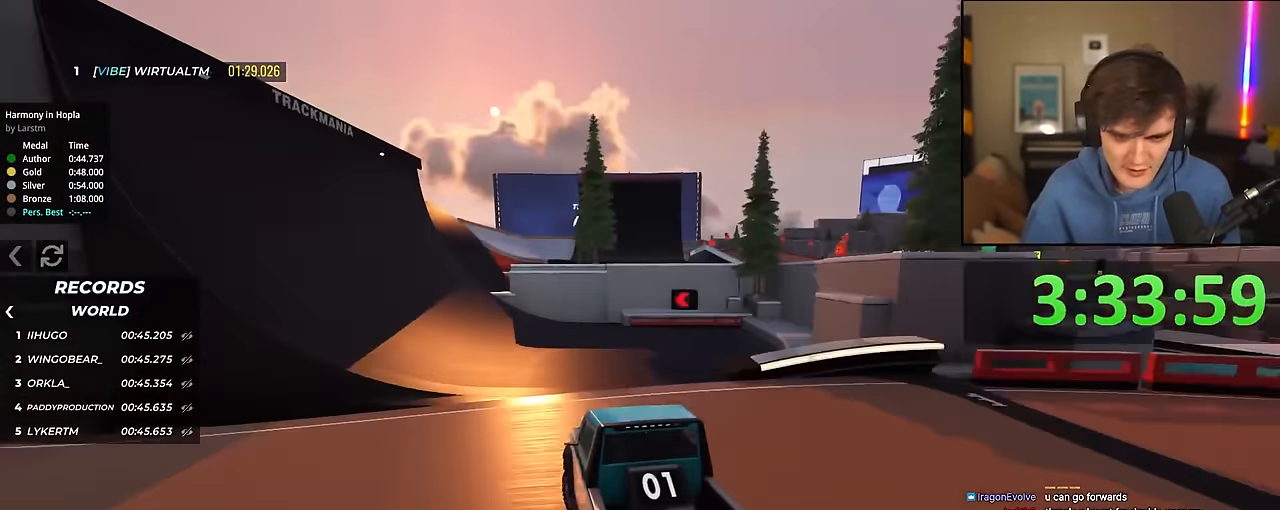
{"keys": ["up"], "events": [[83, "left", "down"], [117, "left", "up"]]}
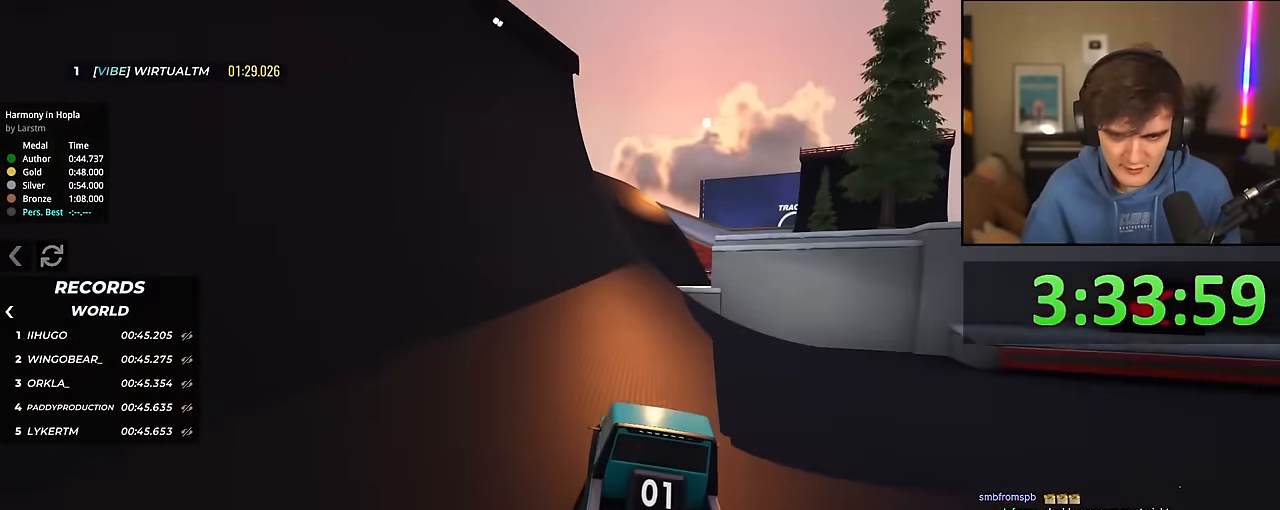
{"keys": ["up"], "events": [[283, "left", "down"], [317, "left", "up"]]}